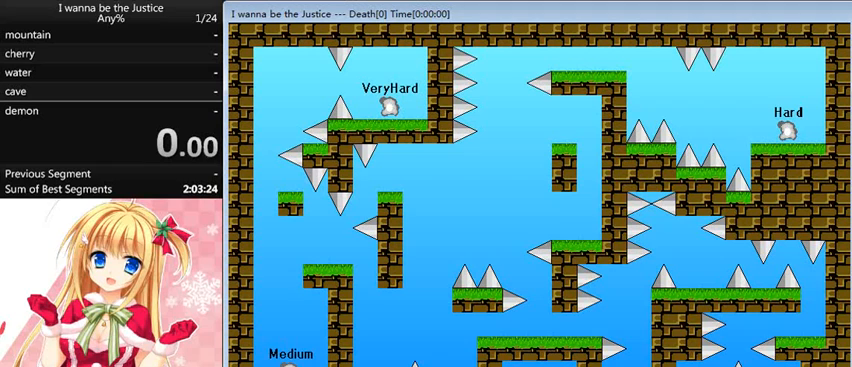
Gameplay with keyboard; each line is a JSON object with the keys held at the frame after it. "events" lists presses ("down") and releases ("up") of "0", "down", "left", "r", "right", "shift_l", "shift_r", "up" and "z" between this image and that frame as [ms after this image, input, new state], when the widget could be followed in between. No other keys are recorded. Mouse input is not recorded.
{"keys": [], "events": []}
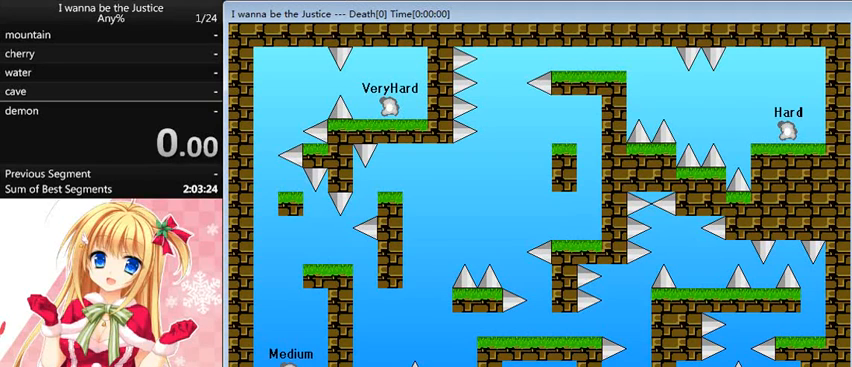
{"keys": [], "events": []}
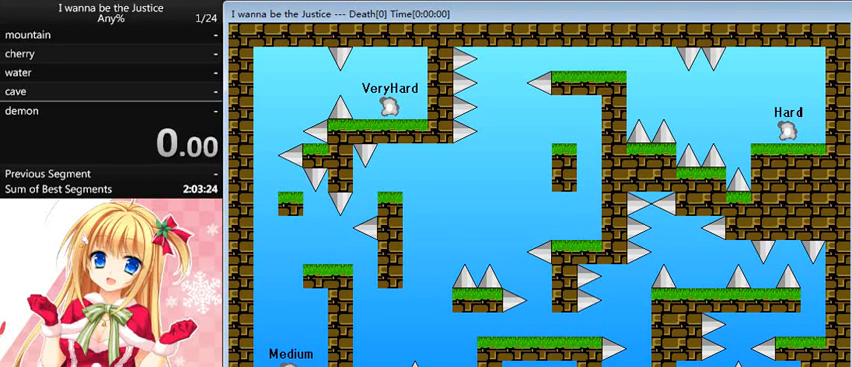
{"keys": [], "events": []}
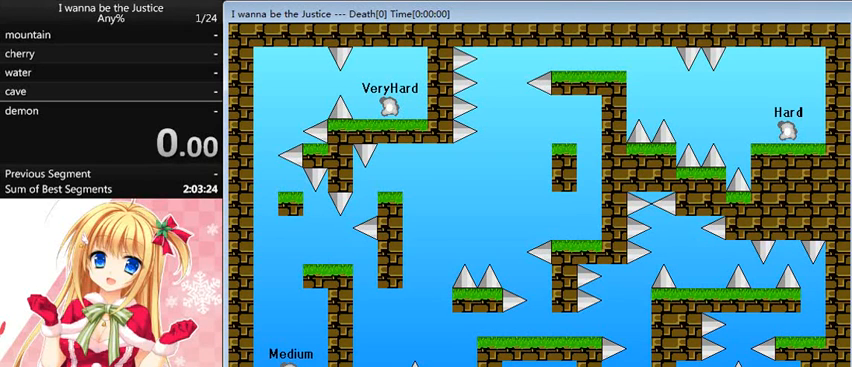
{"keys": [], "events": []}
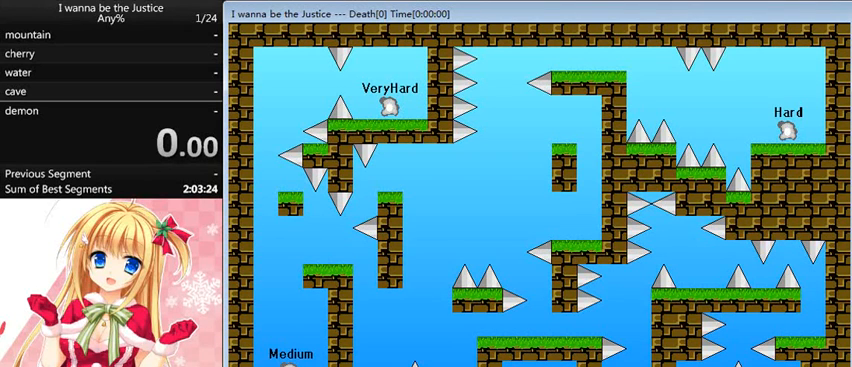
{"keys": [], "events": []}
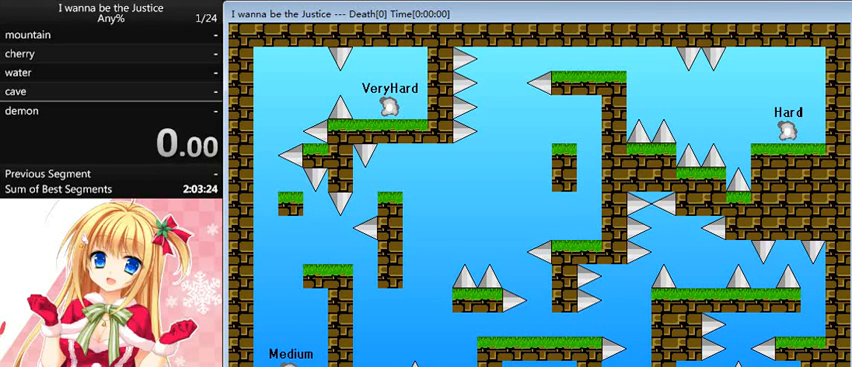
{"keys": ["shift_l"], "events": [[240, "shift_l", "down"], [360, "shift_l", "up"], [440, "shift_l", "down"]]}
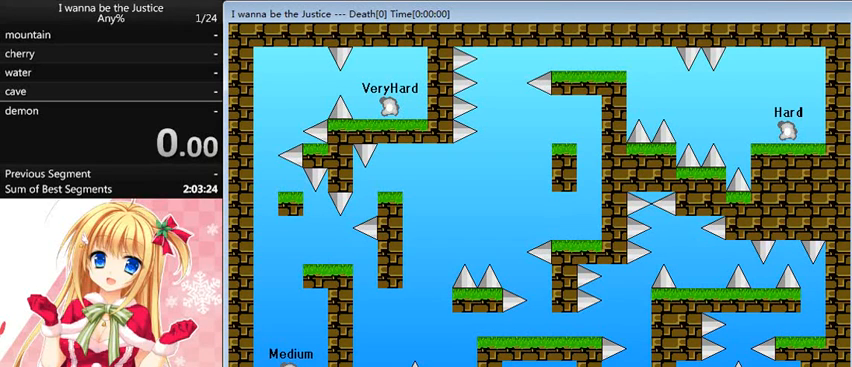
{"keys": [], "events": [[120, "shift_l", "up"]]}